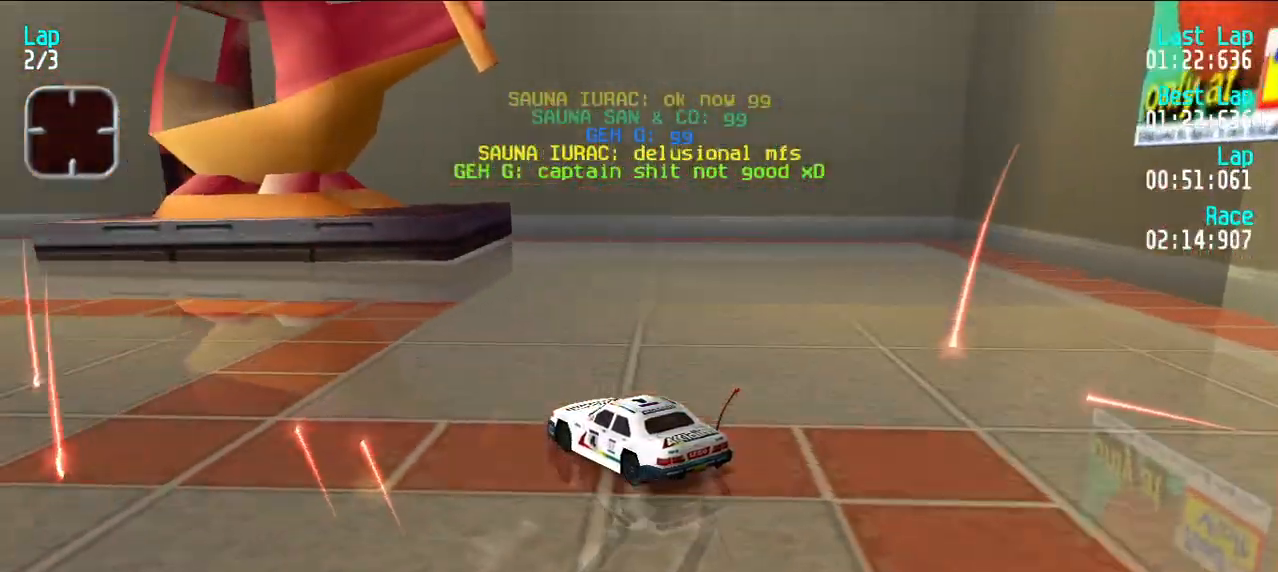
Gameplay with keyboard; each line is a JSON object with the keys held at the frame after it. "events" lists presses ("down") and releases ("up") of "d", "e", "u" and "y" between this image and that frame as [ms after this image, input, new state], when the widget could be followed in between. No other keys are recorded. Mouse input is not recorded.
{"keys": [], "events": []}
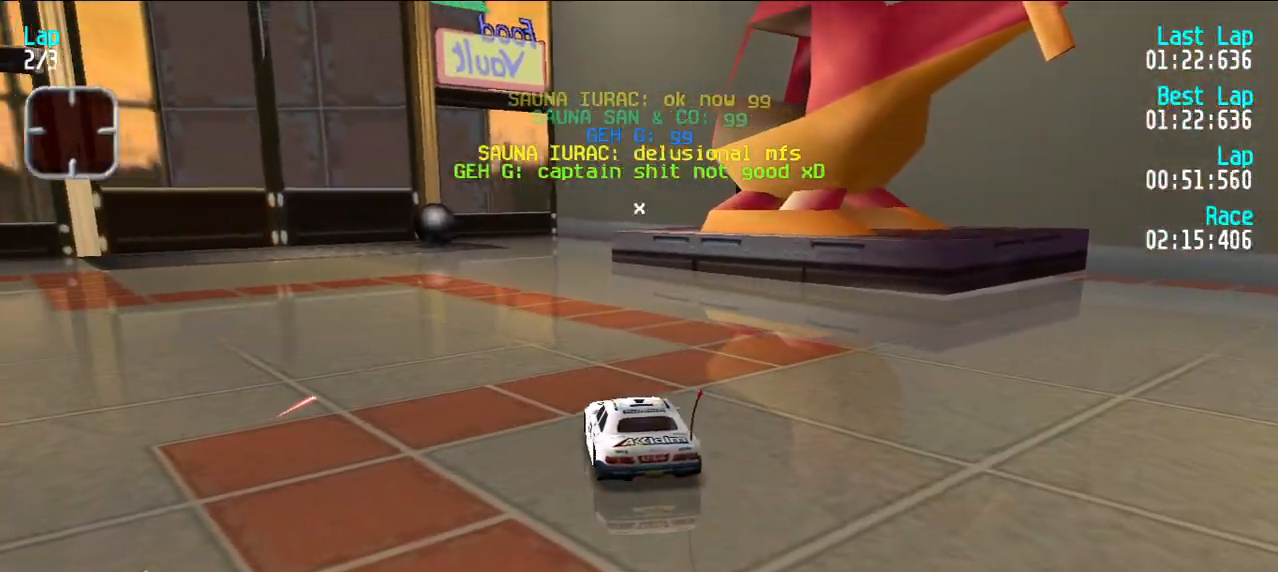
{"keys": [], "events": [[133, "d", "down"], [233, "d", "up"], [283, "d", "down"], [467, "d", "up"]]}
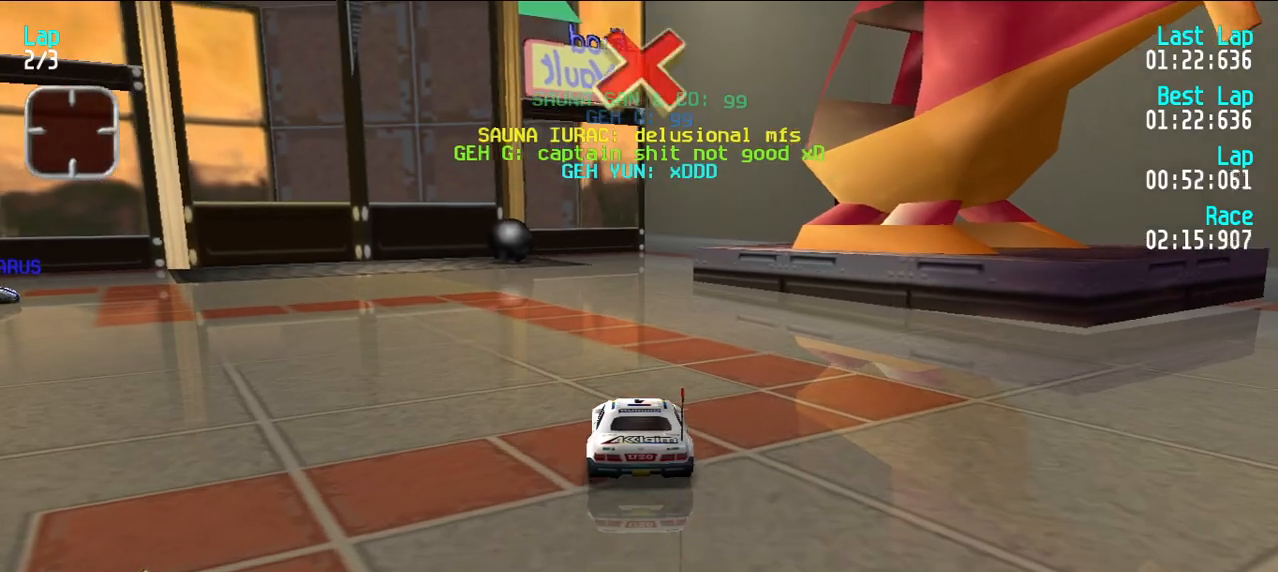
{"keys": ["e", "y"], "events": [[117, "e", "down"], [200, "y", "down"]]}
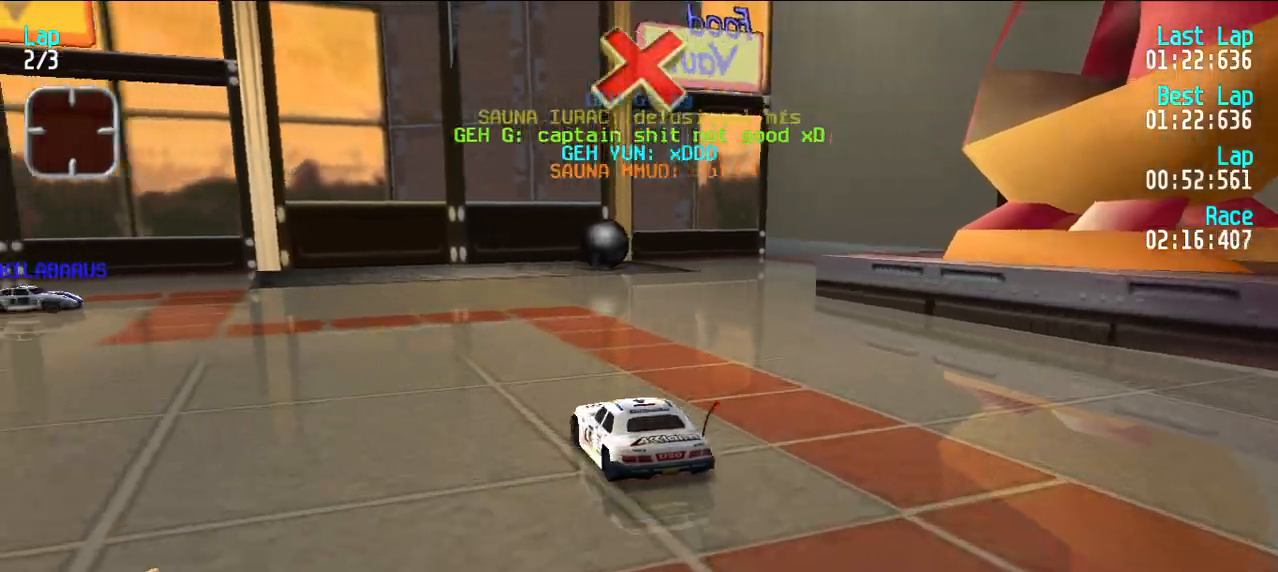
{"keys": ["e", "y"], "events": [[117, "d", "down"], [167, "e", "up"], [267, "y", "up"], [367, "d", "up"], [417, "y", "down"], [500, "e", "down"]]}
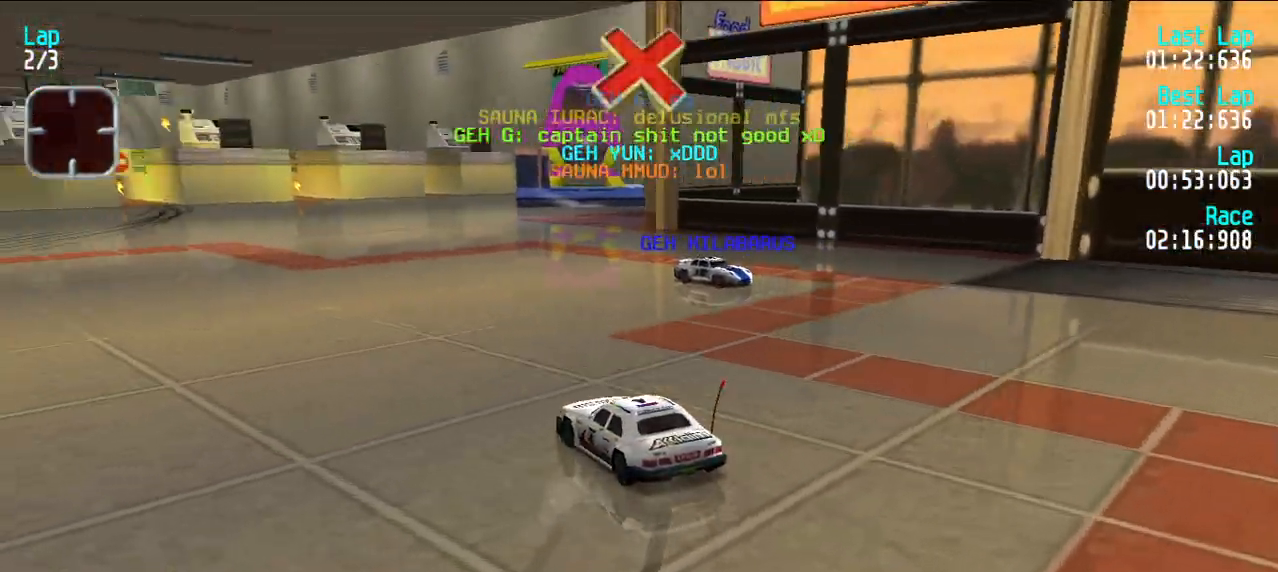
{"keys": ["e", "y"], "events": []}
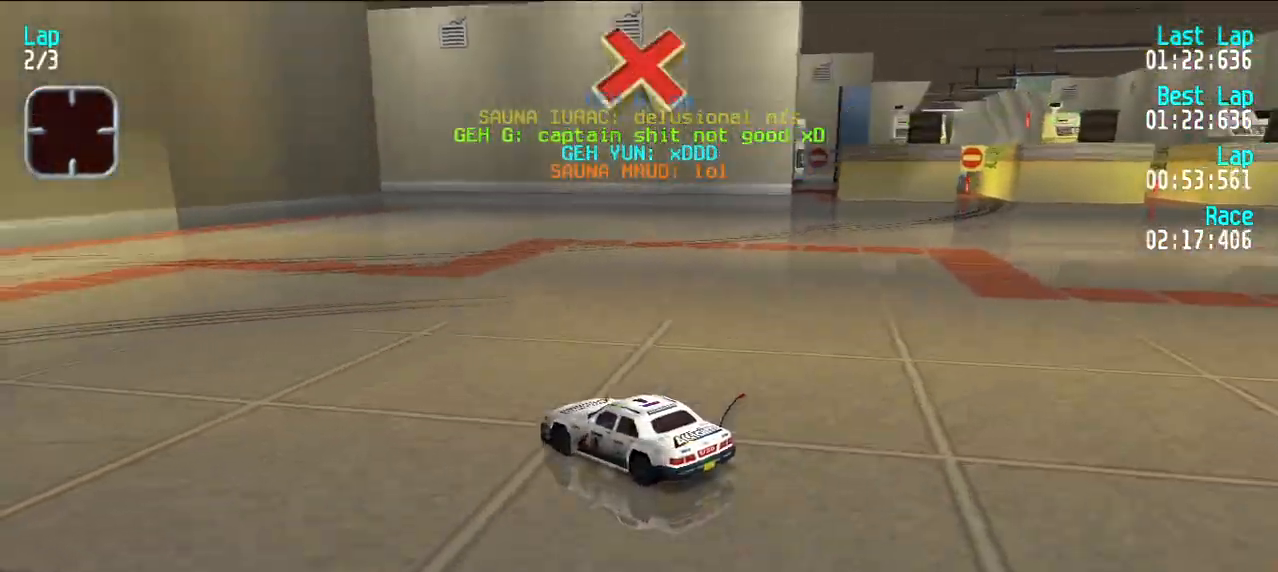
{"keys": ["d", "u"], "events": [[67, "y", "up"], [117, "d", "down"], [167, "e", "up"], [250, "u", "down"]]}
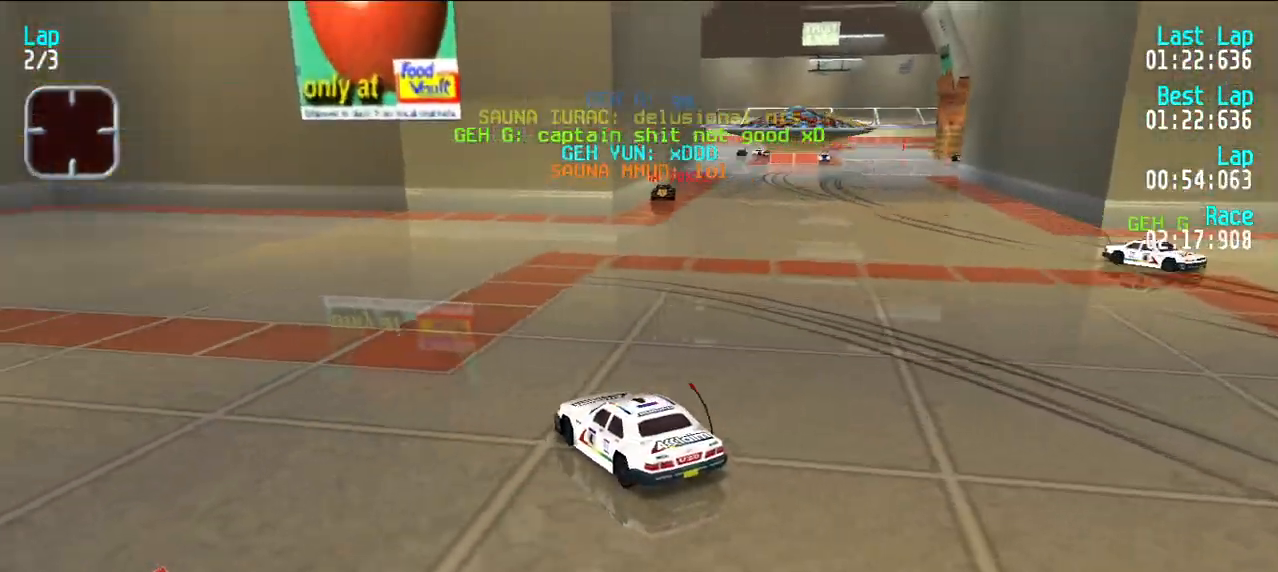
{"keys": ["d", "u"], "events": []}
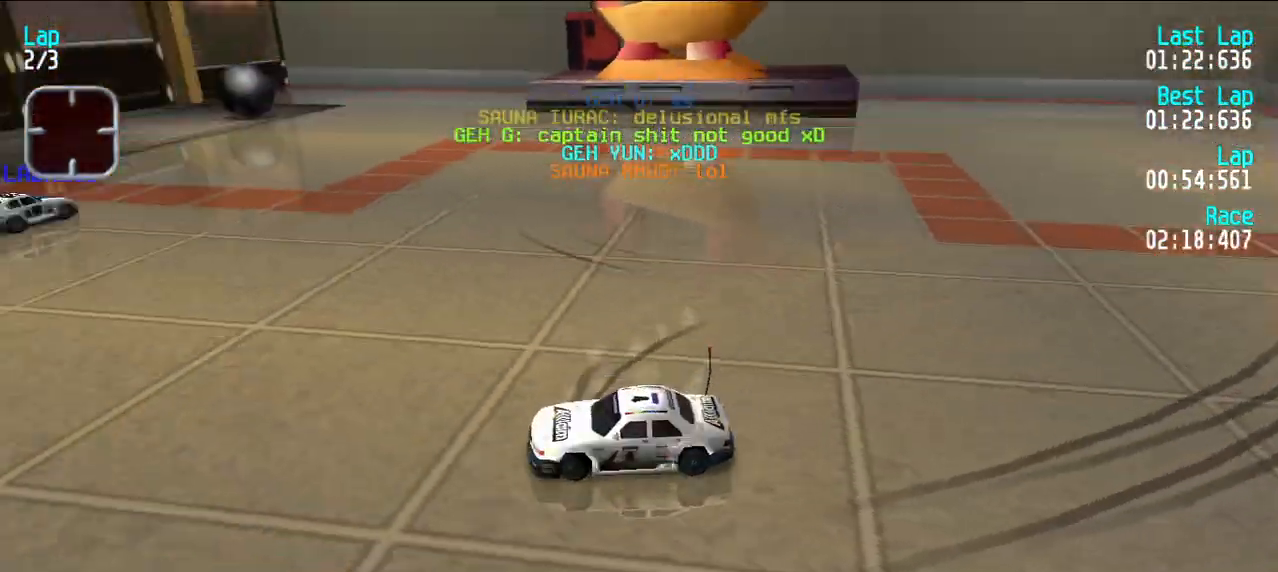
{"keys": ["e"], "events": [[417, "d", "up"], [417, "e", "down"], [417, "u", "up"]]}
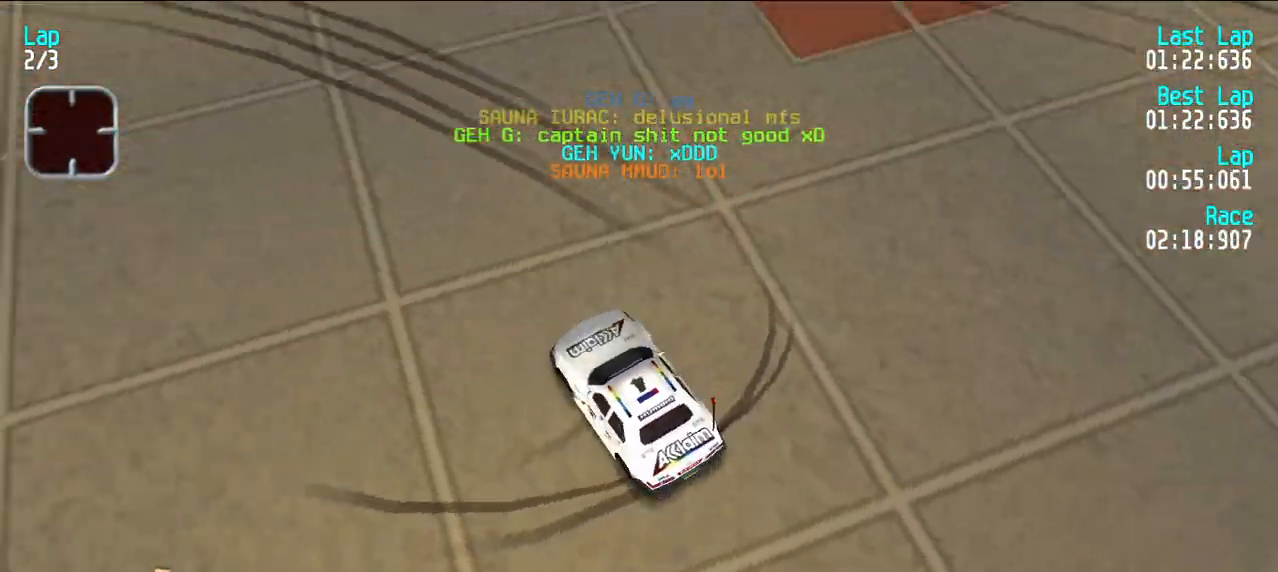
{"keys": ["e", "u"], "events": [[17, "y", "down"], [150, "y", "up"], [250, "u", "down"], [433, "u", "up"], [483, "u", "down"]]}
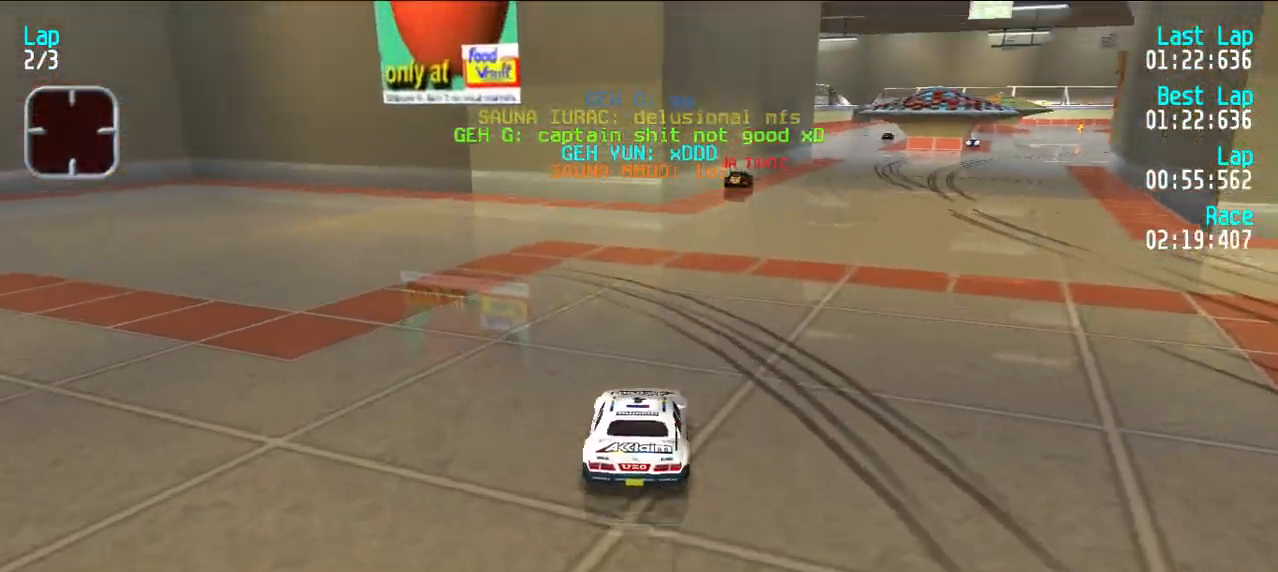
{"keys": ["e"], "events": [[83, "u", "up"], [133, "u", "down"], [217, "u", "up"], [317, "u", "down"], [400, "u", "up"]]}
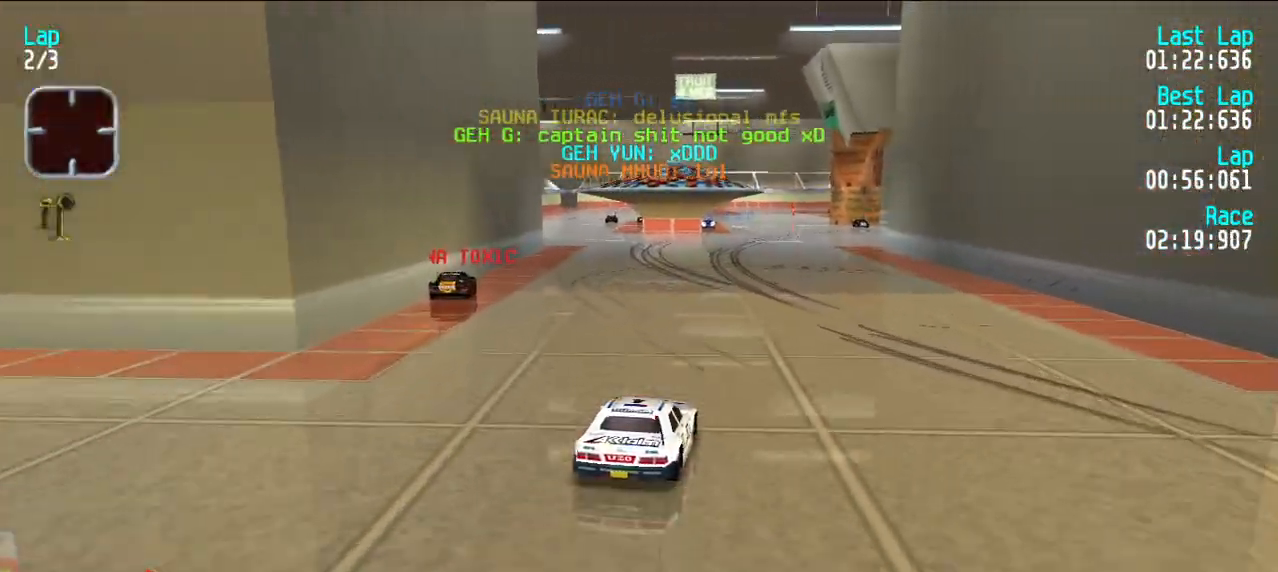
{"keys": ["e"], "events": [[183, "u", "down"], [233, "u", "up"], [383, "y", "down"], [467, "y", "up"]]}
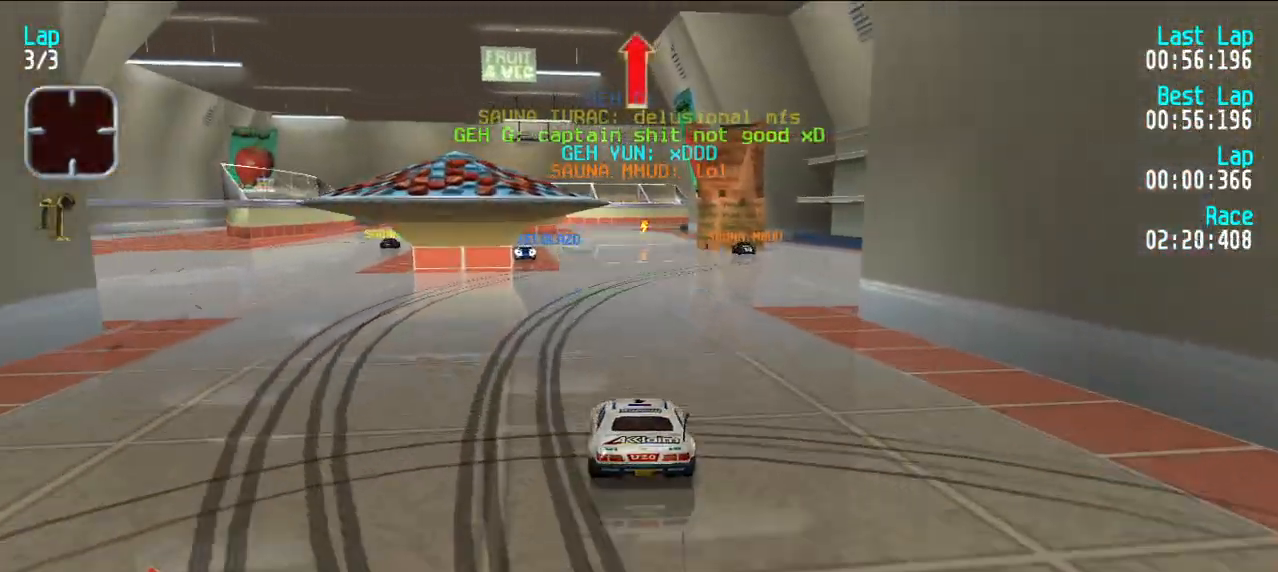
{"keys": ["e"], "events": [[350, "u", "down"], [400, "u", "up"]]}
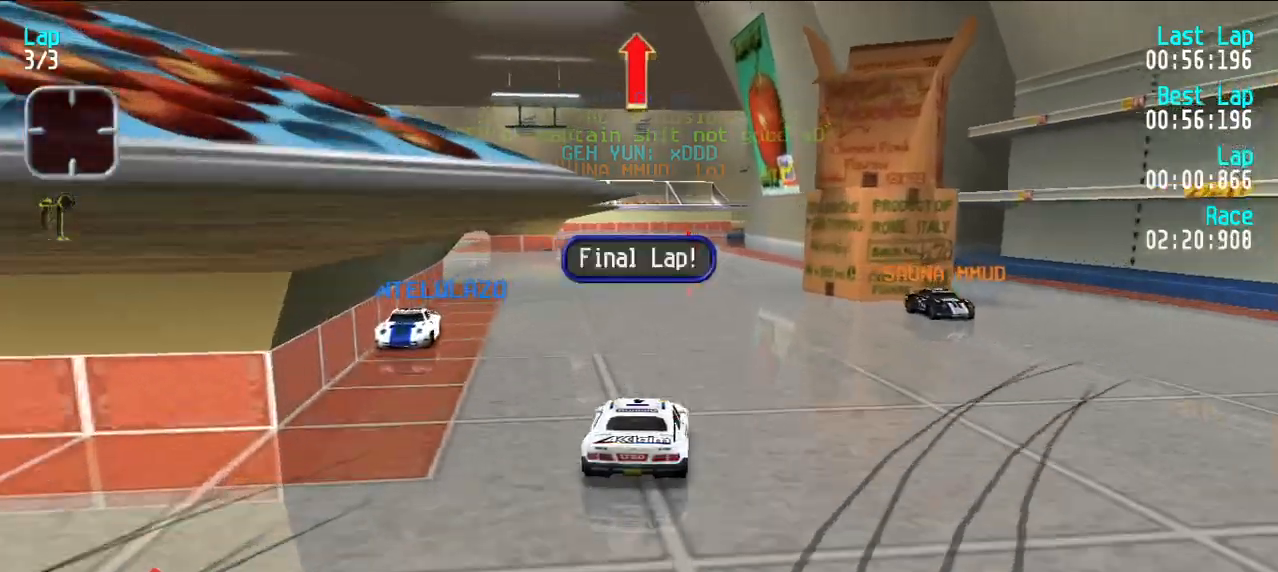
{"keys": ["e"], "events": []}
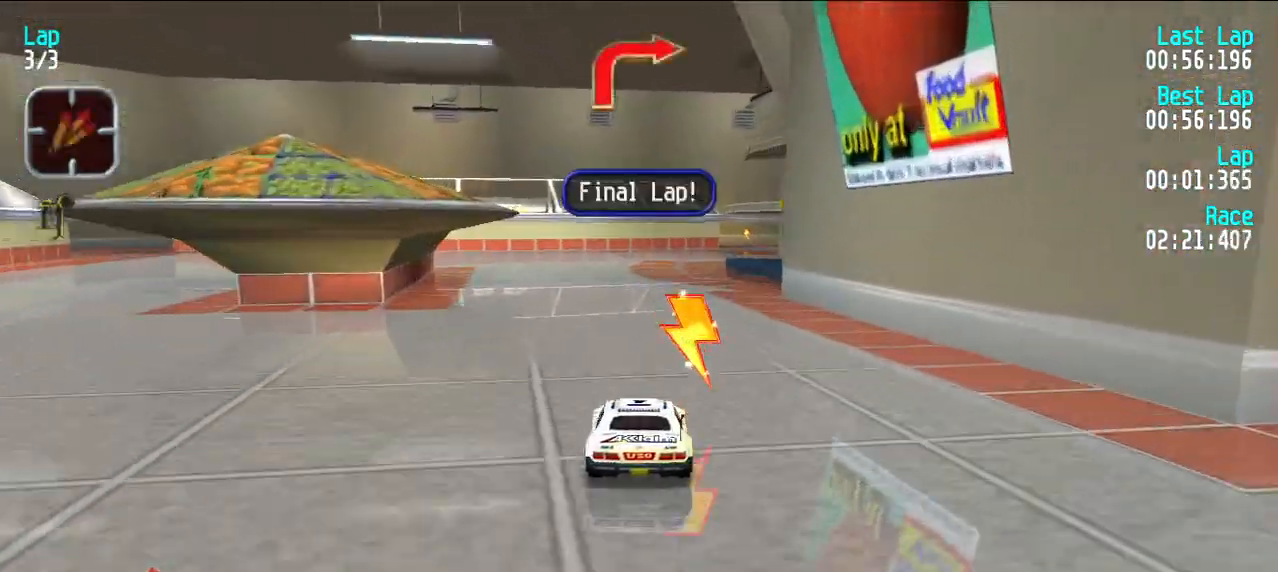
{"keys": ["e", "u"], "events": [[250, "d", "down"], [250, "e", "up"], [283, "u", "down"], [333, "d", "up"], [333, "u", "up"], [367, "e", "down"], [417, "u", "down"]]}
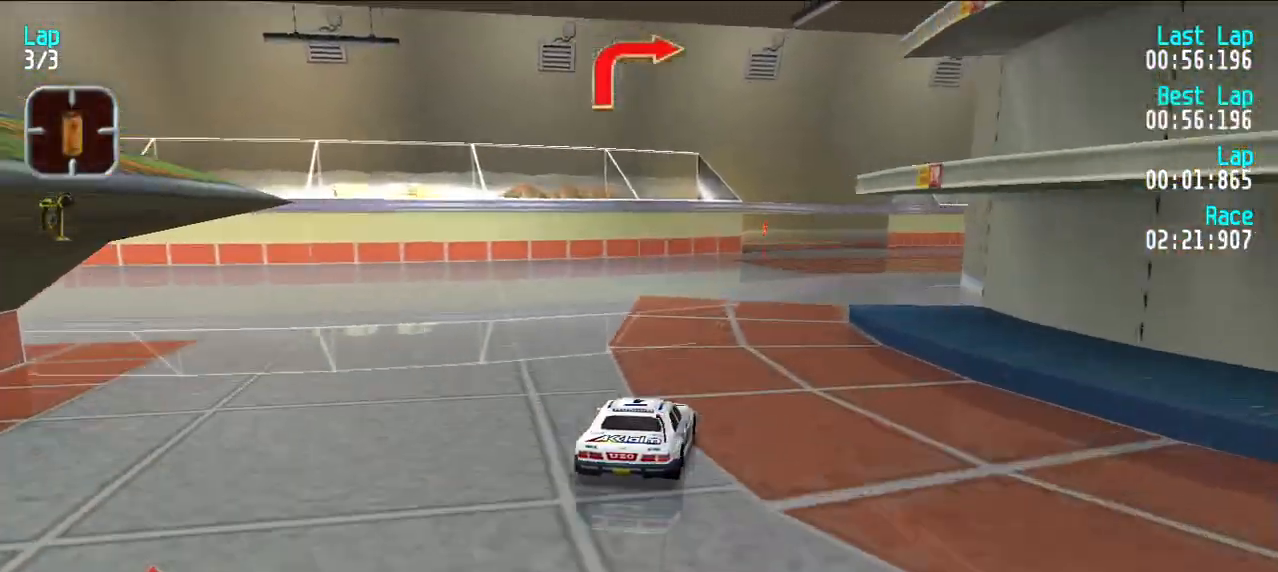
{"keys": ["e", "u"], "events": [[17, "u", "up"], [67, "u", "down"], [250, "e", "up"], [433, "e", "down"], [433, "u", "up"], [483, "u", "down"]]}
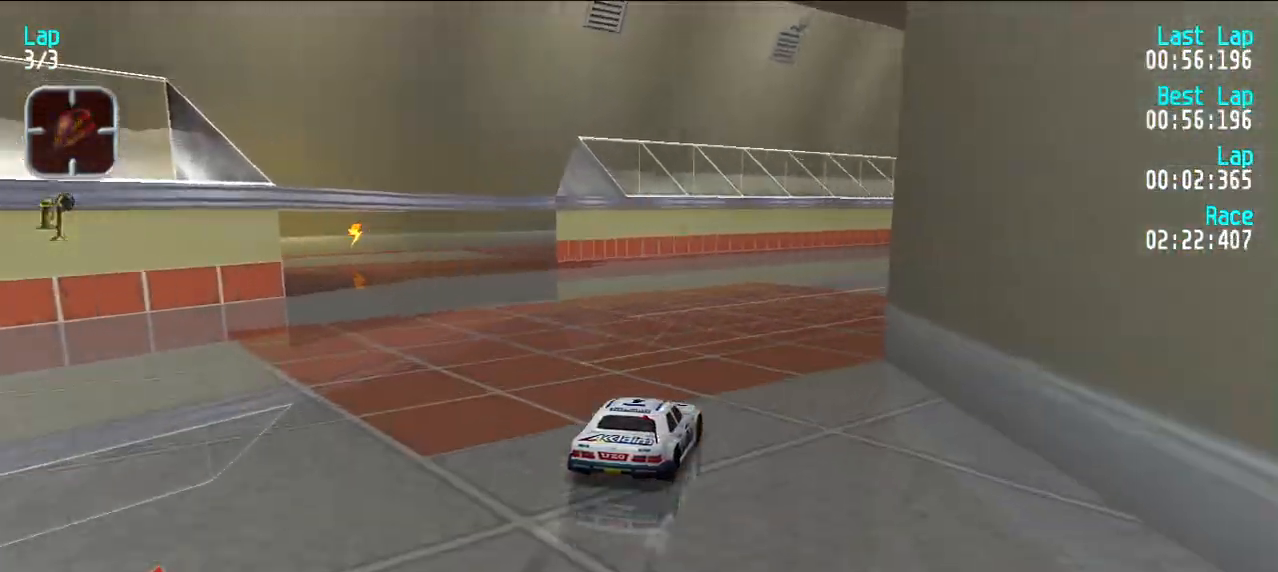
{"keys": ["e"], "events": [[67, "u", "up"], [117, "u", "down"], [217, "u", "up"], [267, "u", "down"], [367, "u", "up"], [417, "u", "down"], [500, "u", "up"]]}
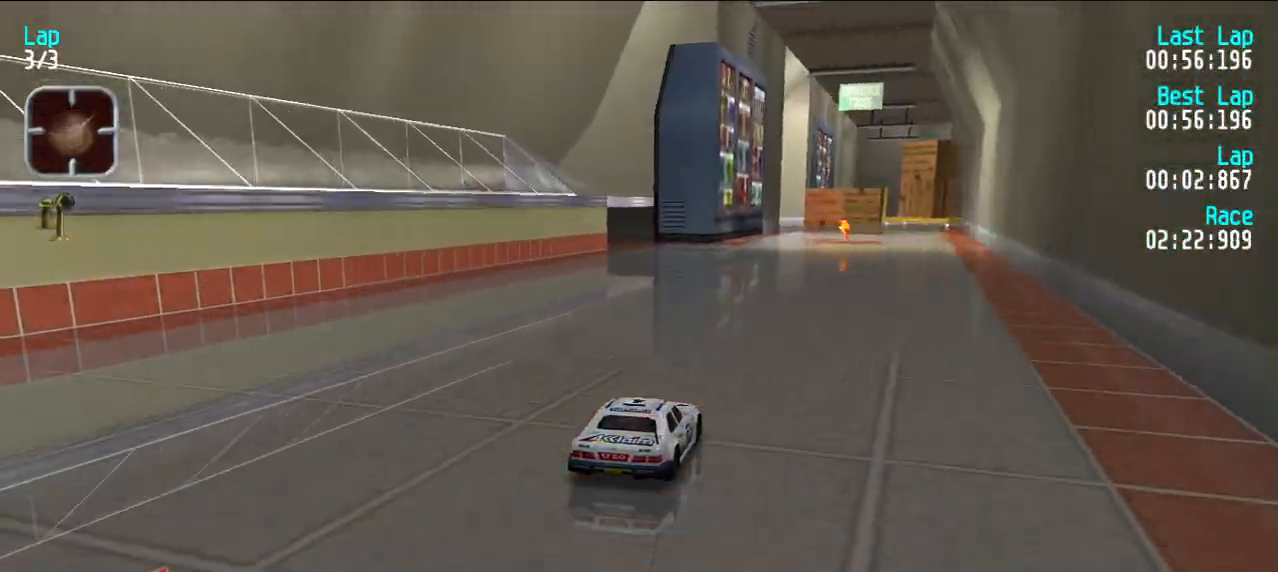
{"keys": ["e"], "events": [[50, "u", "down"], [150, "u", "up"]]}
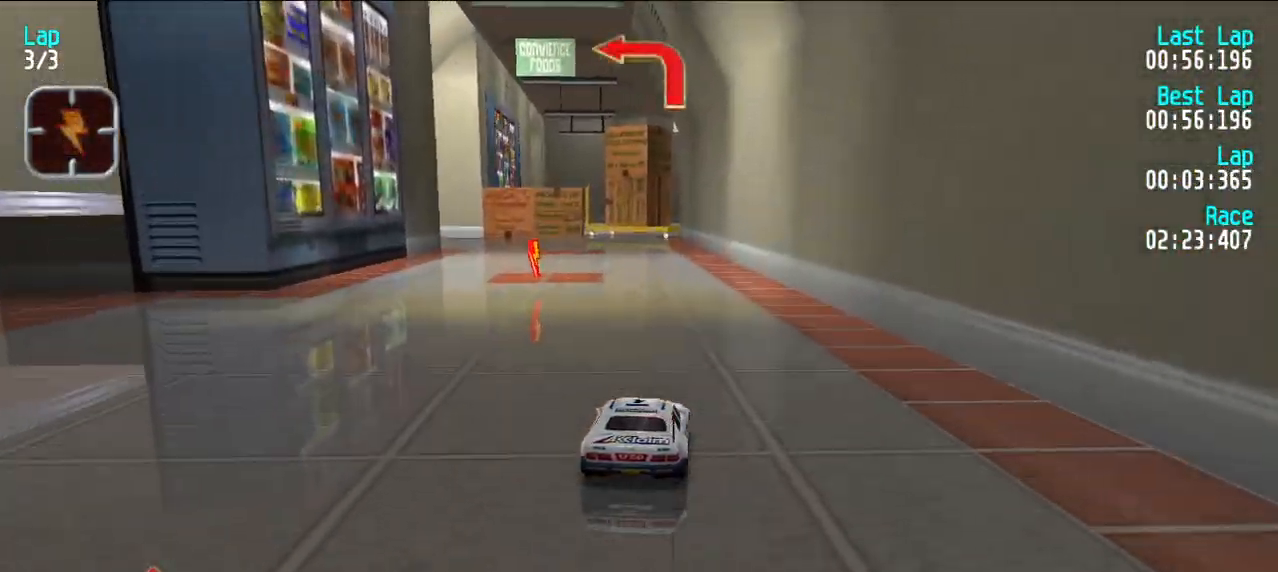
{"keys": ["y"], "events": [[200, "d", "down"], [200, "e", "up"], [250, "y", "down"], [300, "d", "up"], [300, "y", "up"], [400, "y", "down"]]}
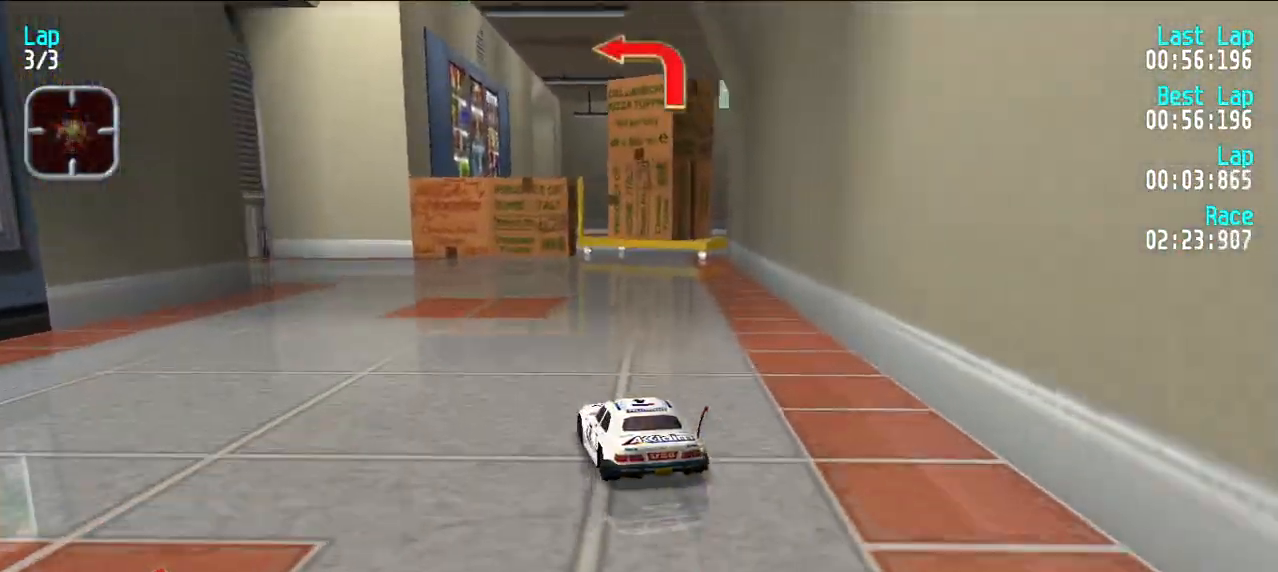
{"keys": ["e"], "events": [[33, "e", "down"], [83, "y", "up"], [183, "y", "down"], [267, "y", "up"]]}
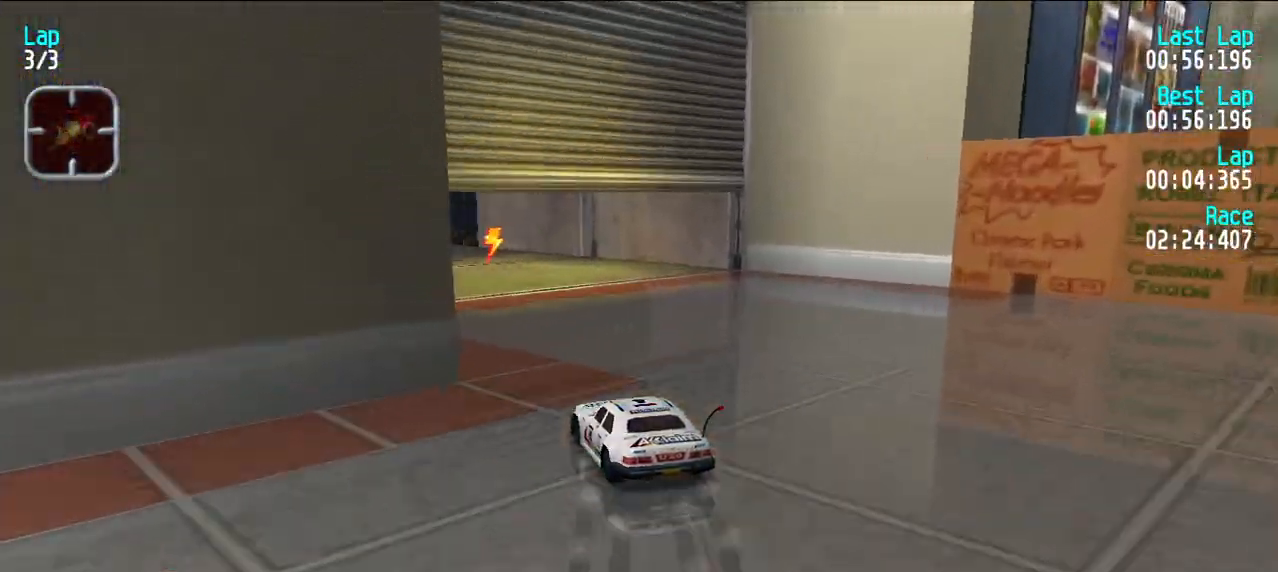
{"keys": ["e"], "events": [[333, "y", "down"], [417, "y", "up"]]}
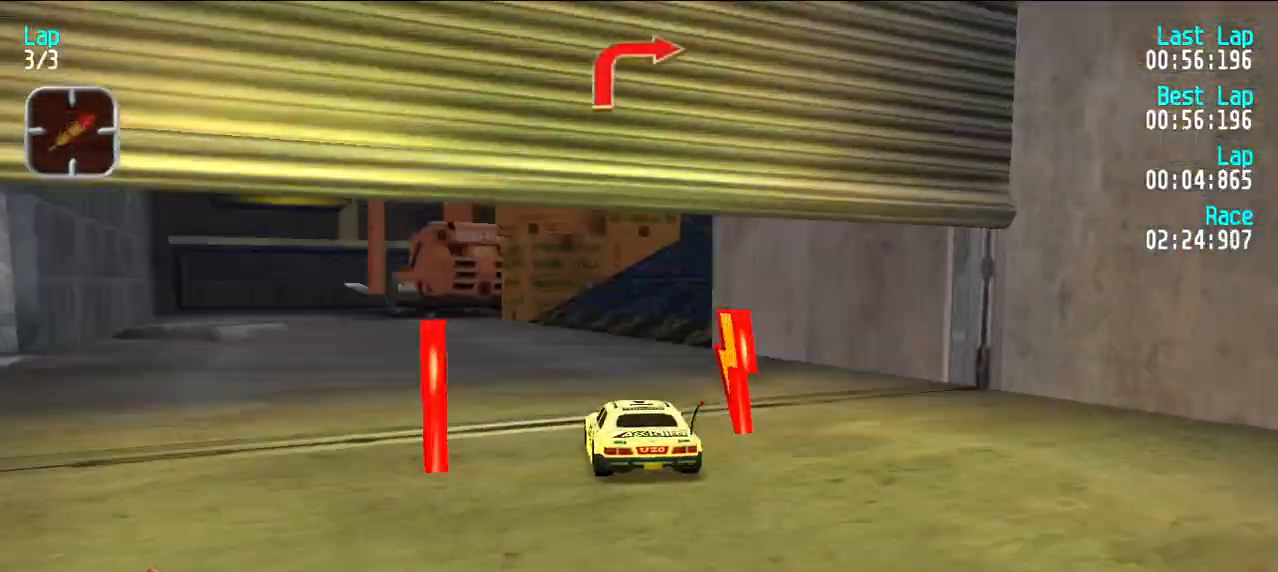
{"keys": ["e"], "events": [[17, "d", "down"], [17, "e", "up"], [17, "u", "down"], [117, "d", "up"], [117, "e", "down"], [117, "u", "up"], [167, "u", "down"], [300, "u", "up"]]}
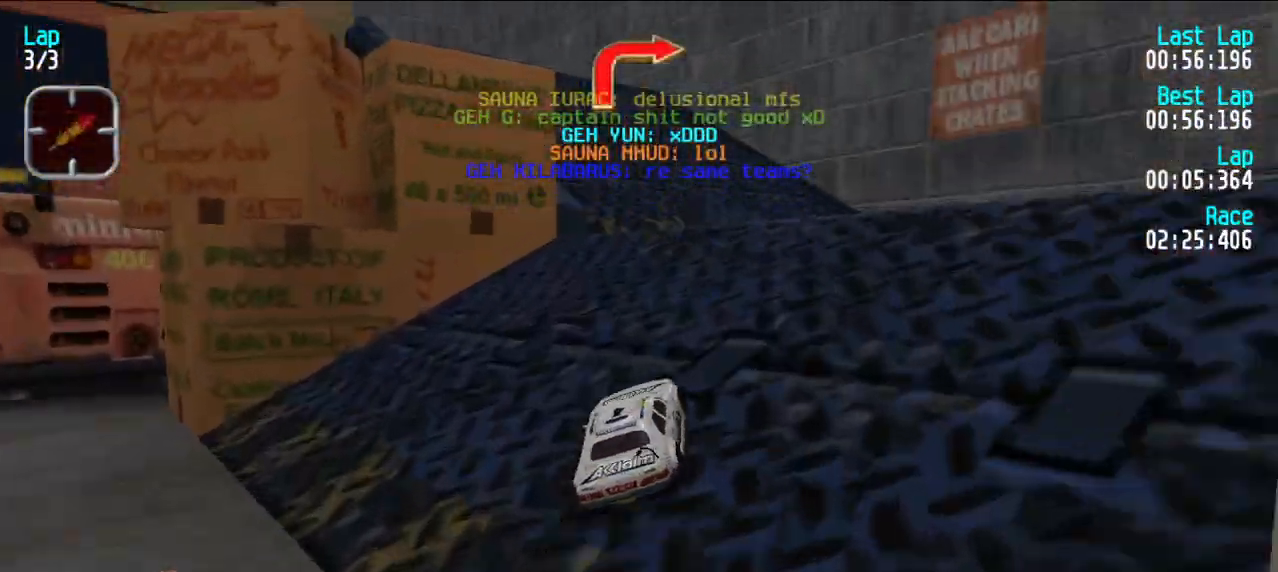
{"keys": ["e", "y"], "events": [[133, "d", "down"], [133, "e", "up"], [133, "y", "down"], [233, "d", "up"], [233, "y", "up"], [267, "y", "down"], [400, "y", "up"], [500, "e", "down"], [500, "y", "down"]]}
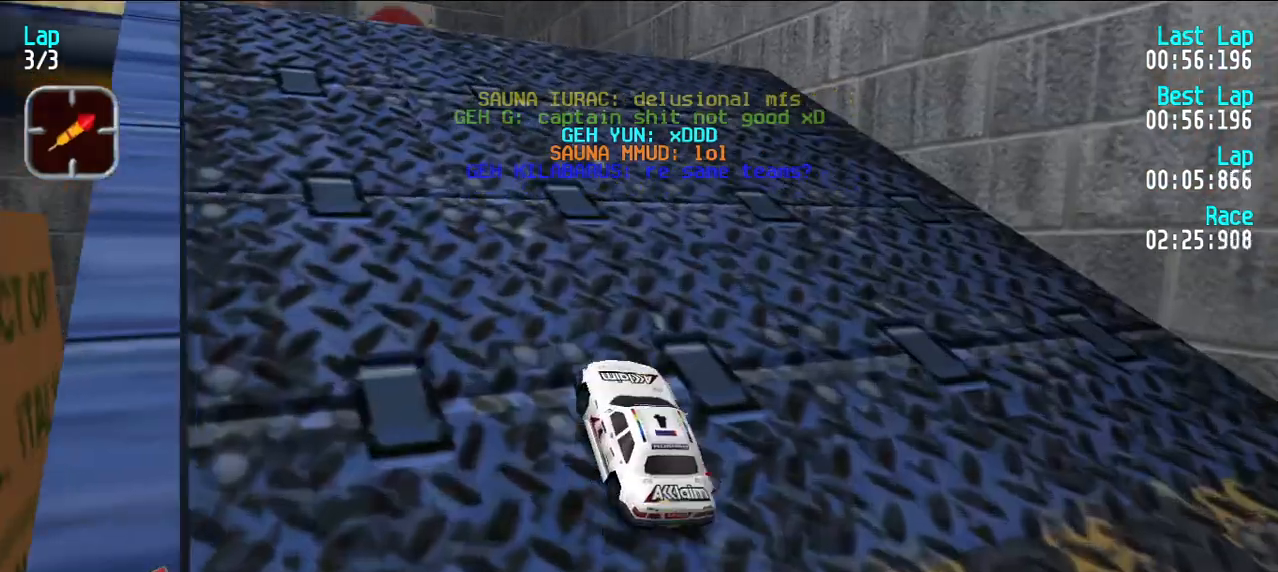
{"keys": ["e"], "events": [[233, "y", "up"], [283, "y", "down"], [383, "y", "up"]]}
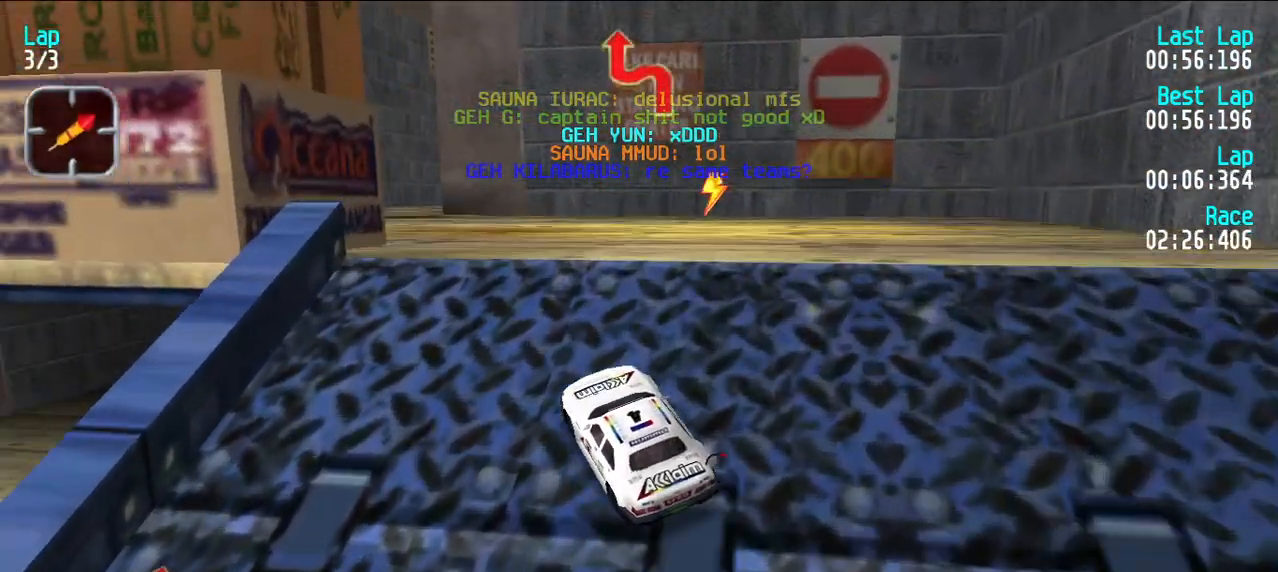
{"keys": ["e"], "events": [[17, "y", "down"], [150, "y", "up"], [250, "u", "down"], [350, "u", "up"]]}
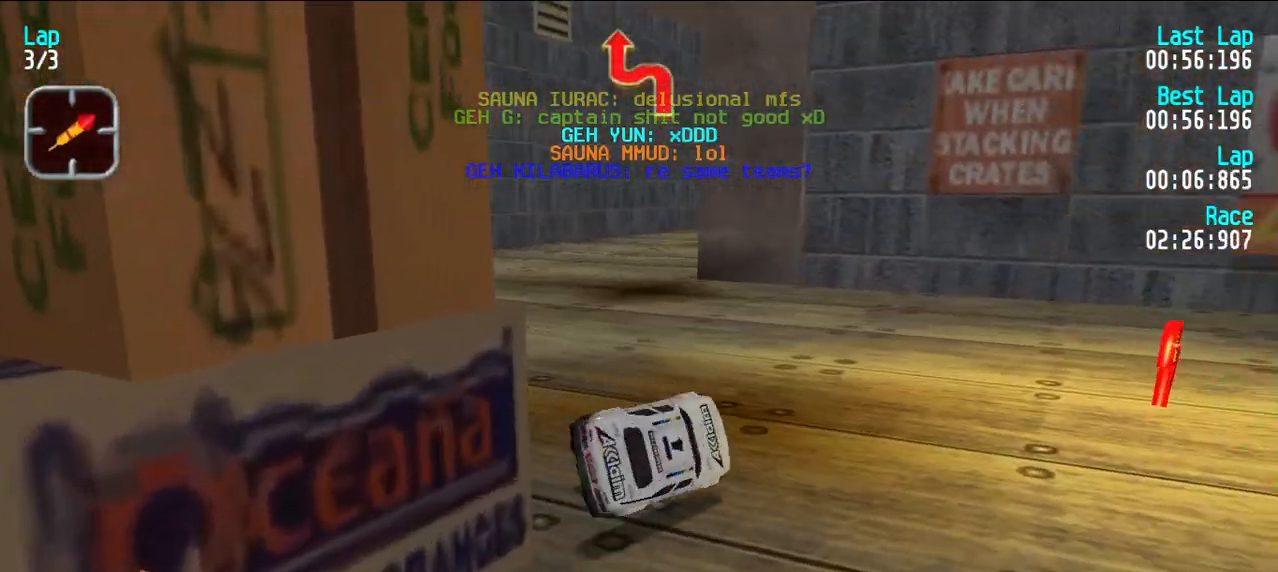
{"keys": [], "events": [[217, "e", "up"]]}
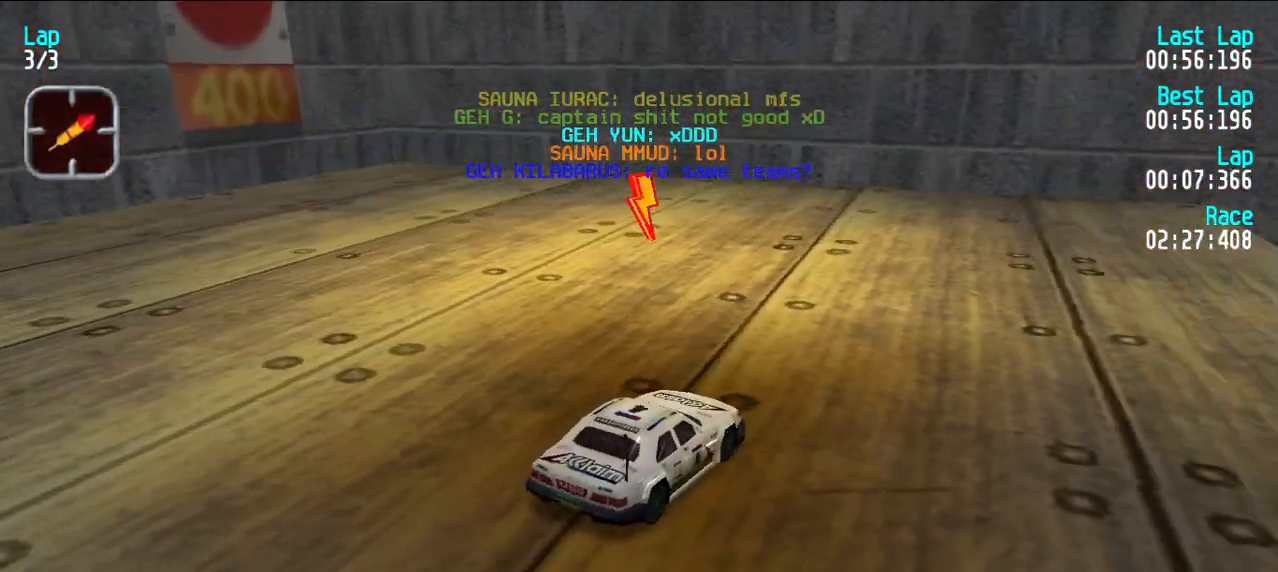
{"keys": [], "events": []}
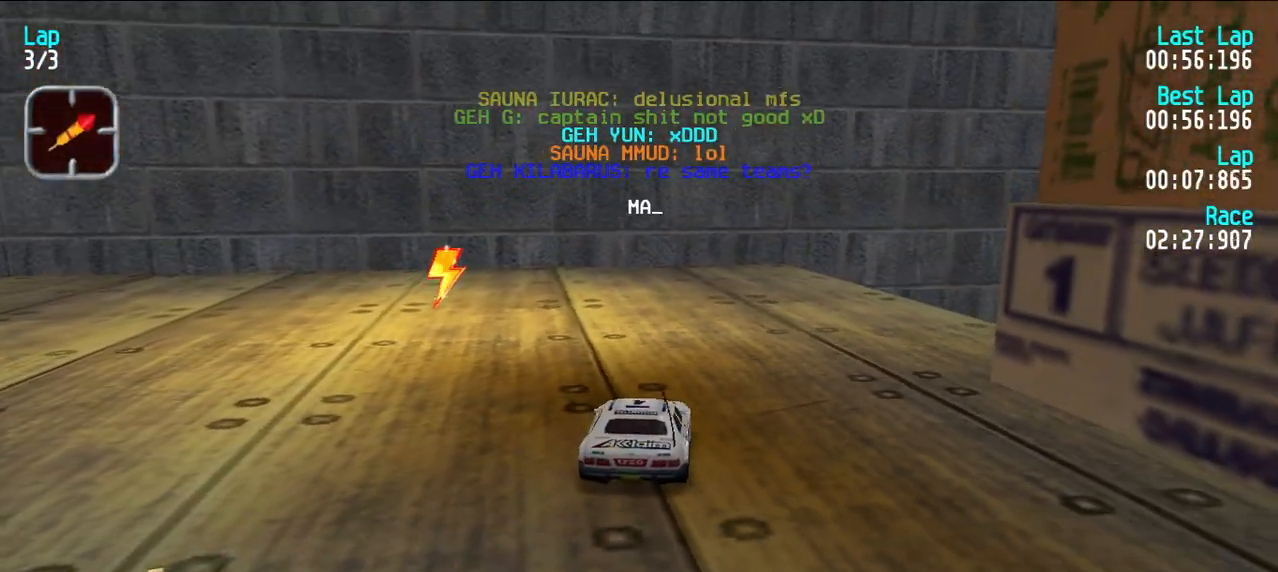
{"keys": [], "events": [[117, "e", "down"], [250, "e", "up"]]}
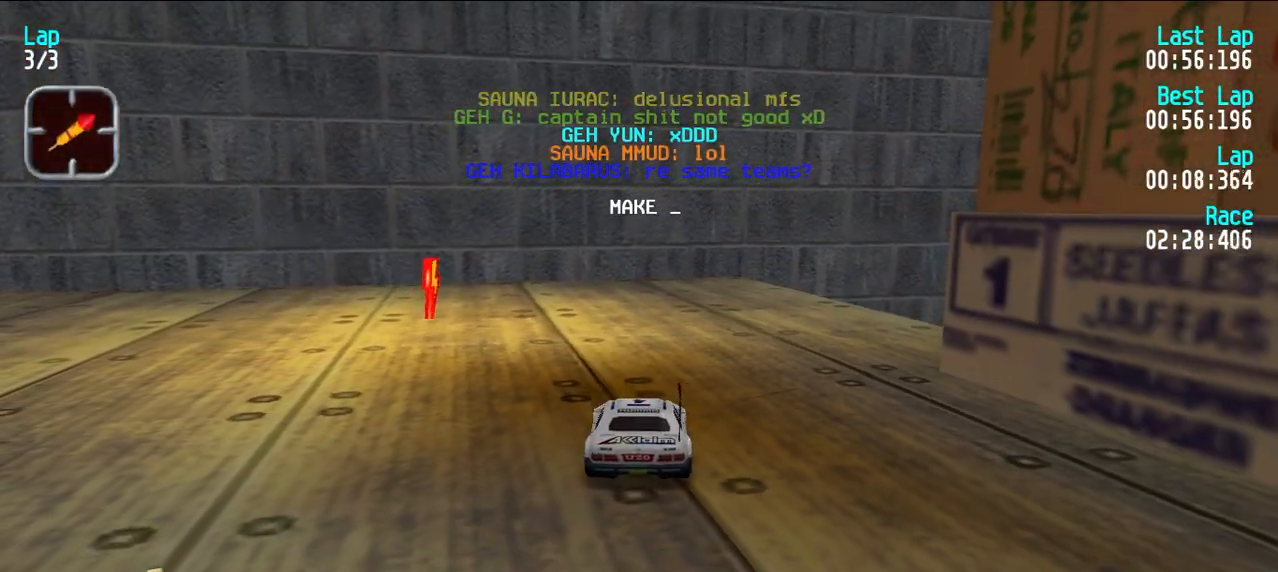
{"keys": [], "events": []}
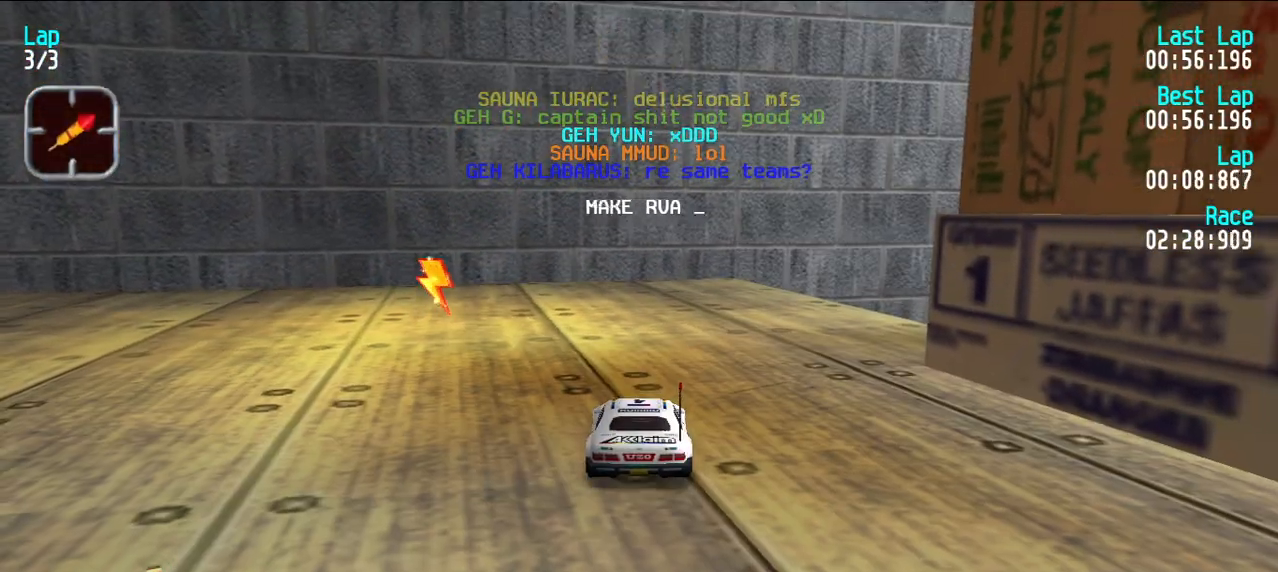
{"keys": ["u"], "events": [[483, "u", "down"]]}
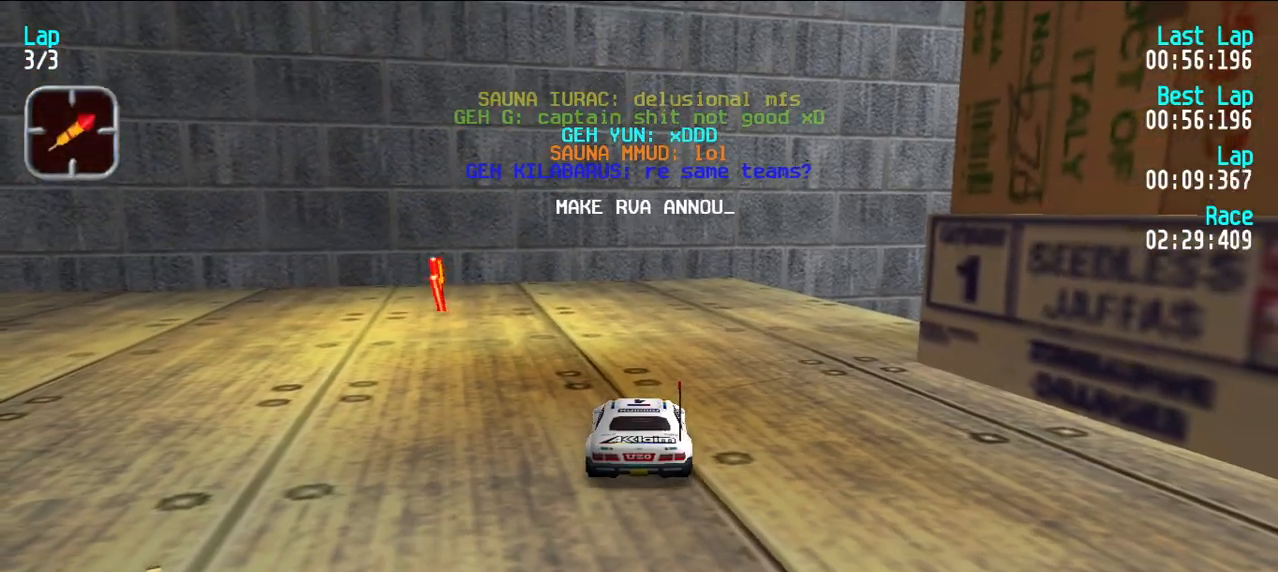
{"keys": [], "events": [[33, "u", "up"], [400, "e", "down"], [500, "e", "up"]]}